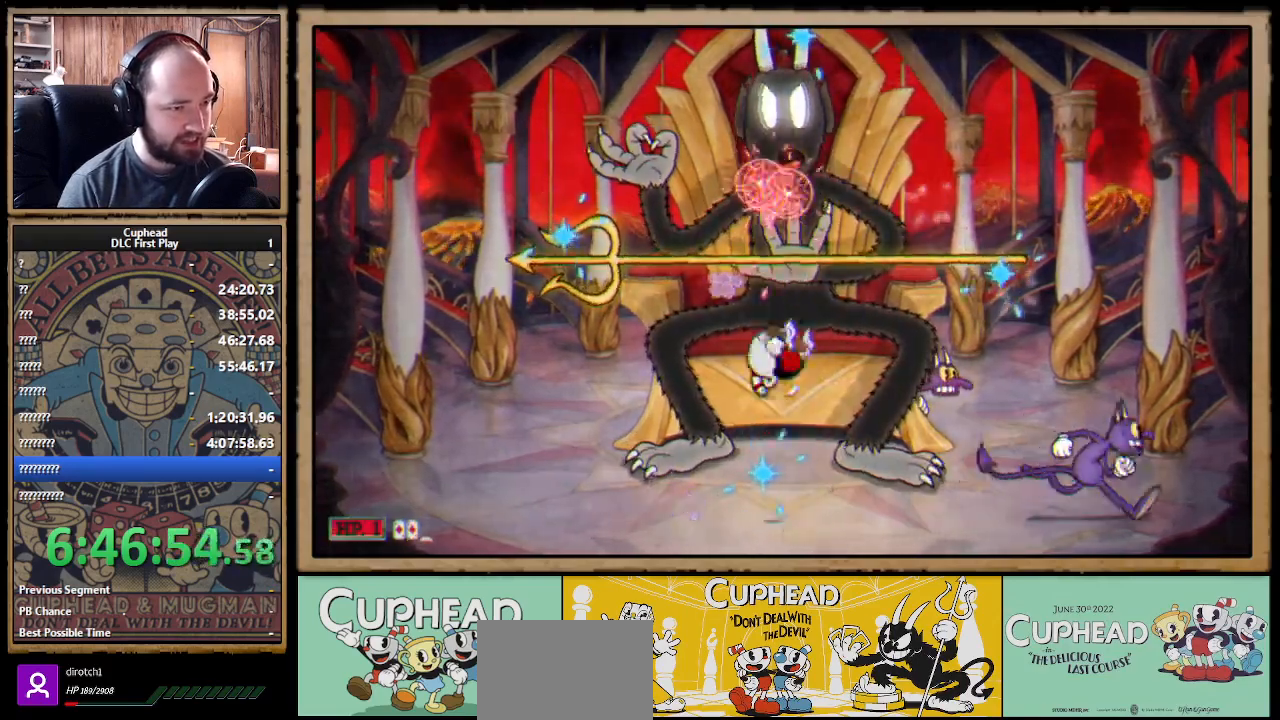
Gameplay with a controller (Xbox layout); each line is a JSON object with the inputs held at the frame after it. "events" lists button and stick changes between this image and that frame as [ms after this image, input, new state], when the widget could be followed in between.
{"buttons": ["X"], "left_stick": "up-left", "right_stick": "center", "events": [[150, "A", "down"], [450, "A", "up"], [483, "left_stick", "up-left"]]}
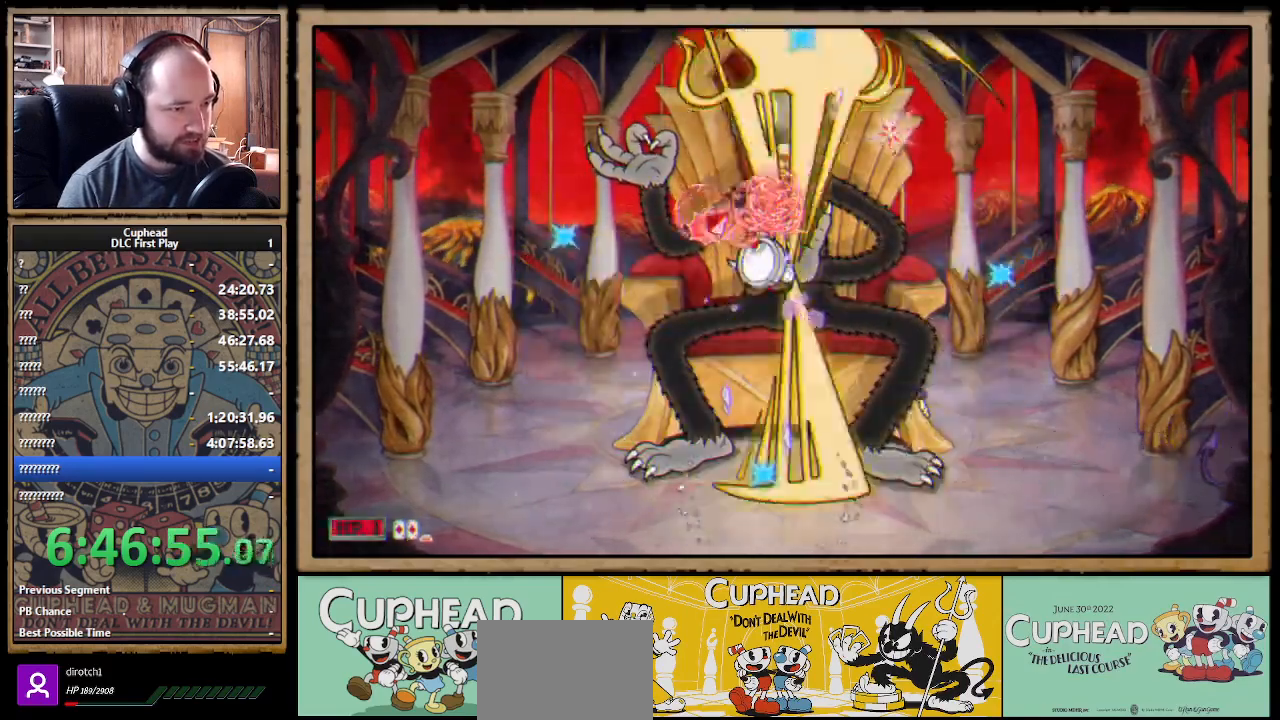
{"buttons": ["X"], "left_stick": "up-left", "right_stick": "center", "events": [[367, "A", "down"], [483, "A", "up"]]}
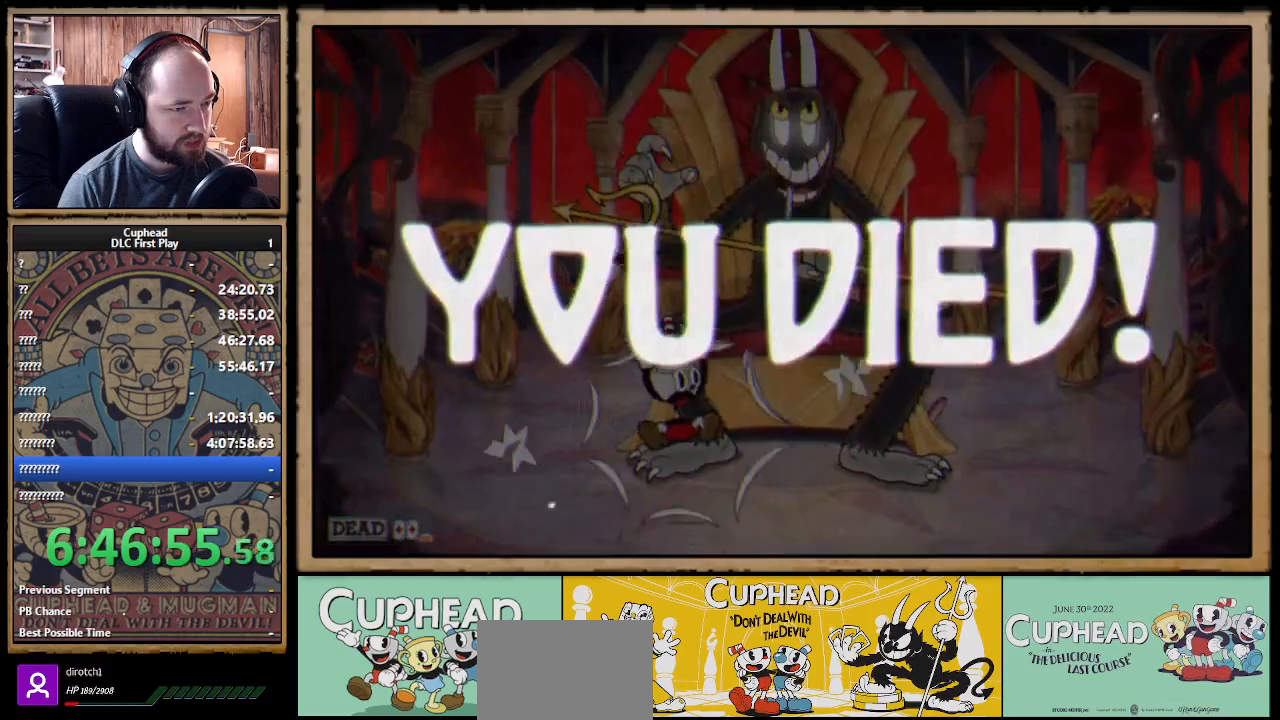
{"buttons": ["A"], "left_stick": "center", "right_stick": "center", "events": [[50, "left_stick", "up-right"], [200, "left_stick", "center"], [267, "X", "up"], [417, "A", "down"]]}
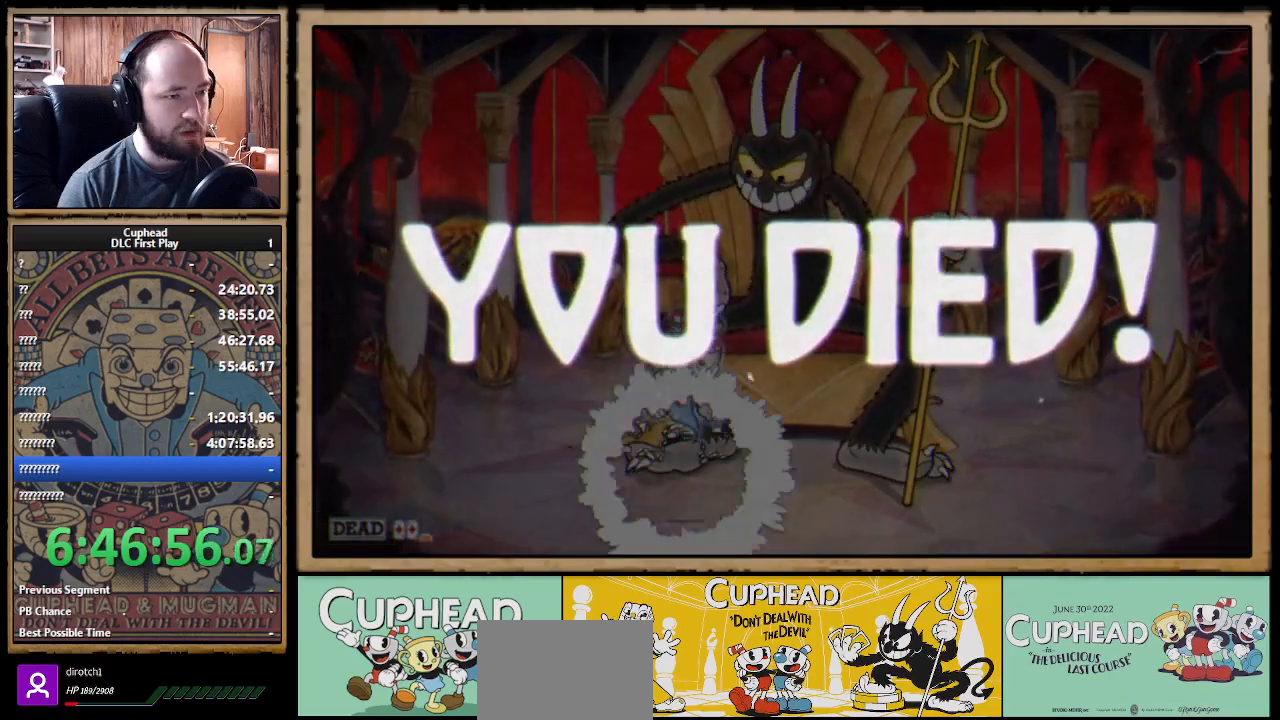
{"buttons": [], "left_stick": "center", "right_stick": "center", "events": [[17, "A", "up"], [100, "A", "down"], [183, "A", "up"], [233, "A", "down"], [450, "A", "up"]]}
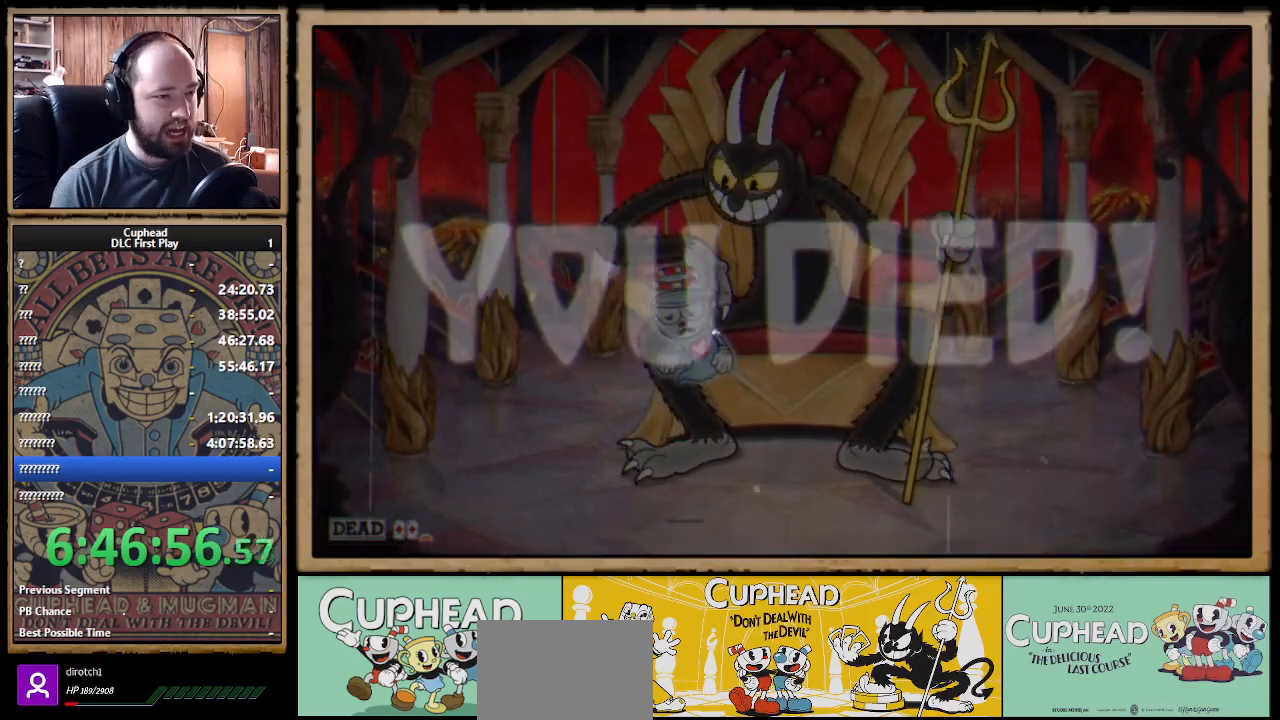
{"buttons": [], "left_stick": "center", "right_stick": "center", "events": [[17, "A", "down"], [83, "A", "up"], [167, "A", "down"], [233, "A", "up"], [300, "A", "down"], [350, "A", "up"], [417, "A", "down"], [467, "A", "up"]]}
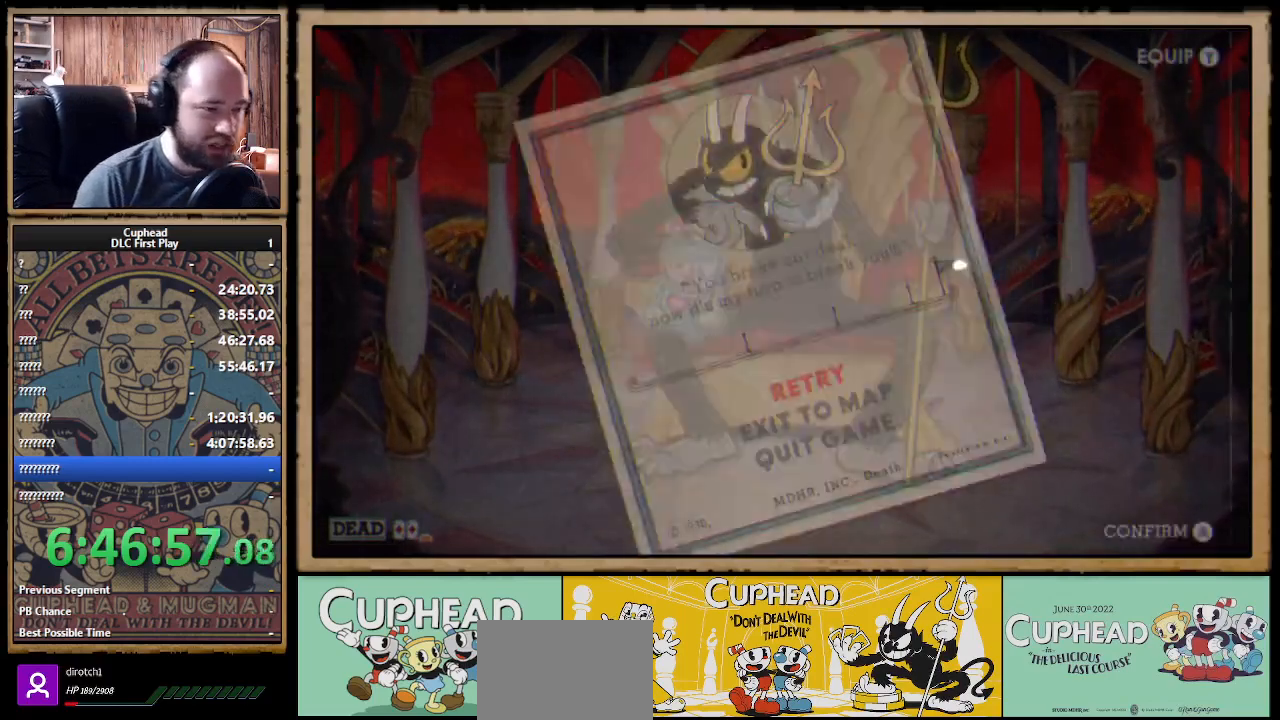
{"buttons": [], "left_stick": "center", "right_stick": "center", "events": [[33, "A", "down"], [100, "A", "up"], [167, "A", "down"], [233, "A", "up"], [267, "A", "down"], [350, "A", "up"], [400, "A", "down"], [500, "A", "up"]]}
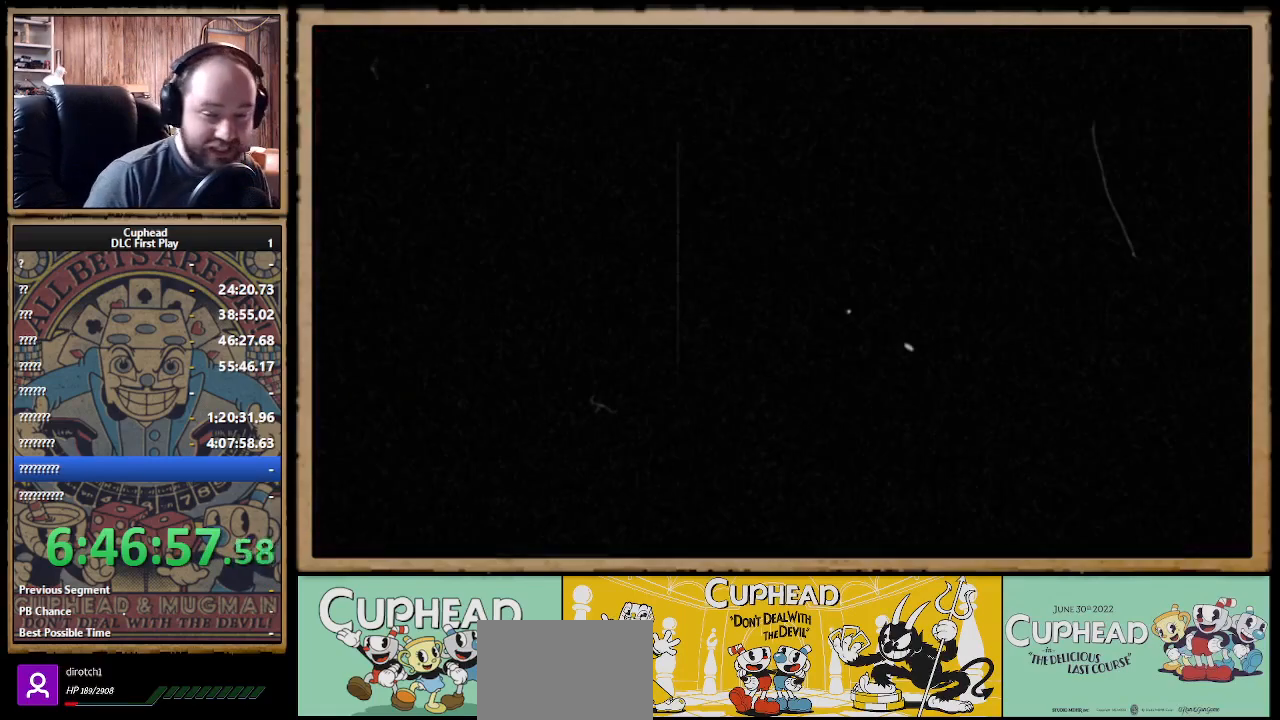
{"buttons": [], "left_stick": "center", "right_stick": "center", "events": []}
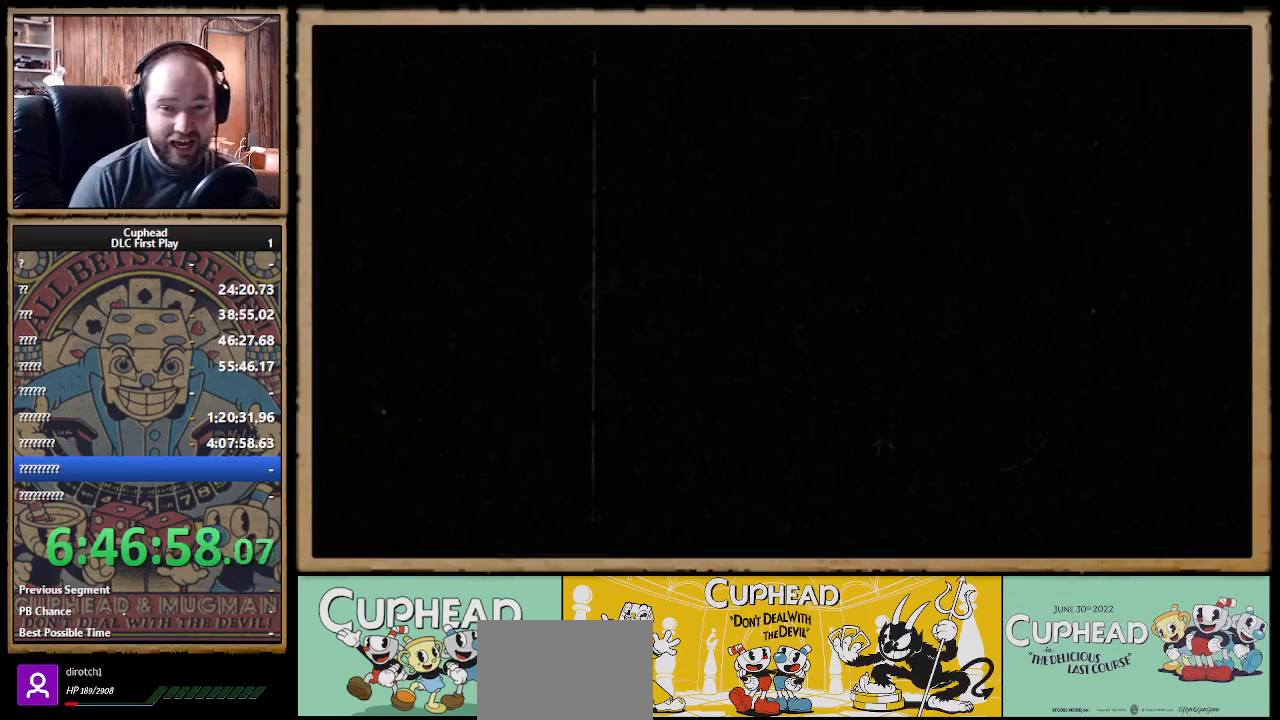
{"buttons": [], "left_stick": "center", "right_stick": "center", "events": []}
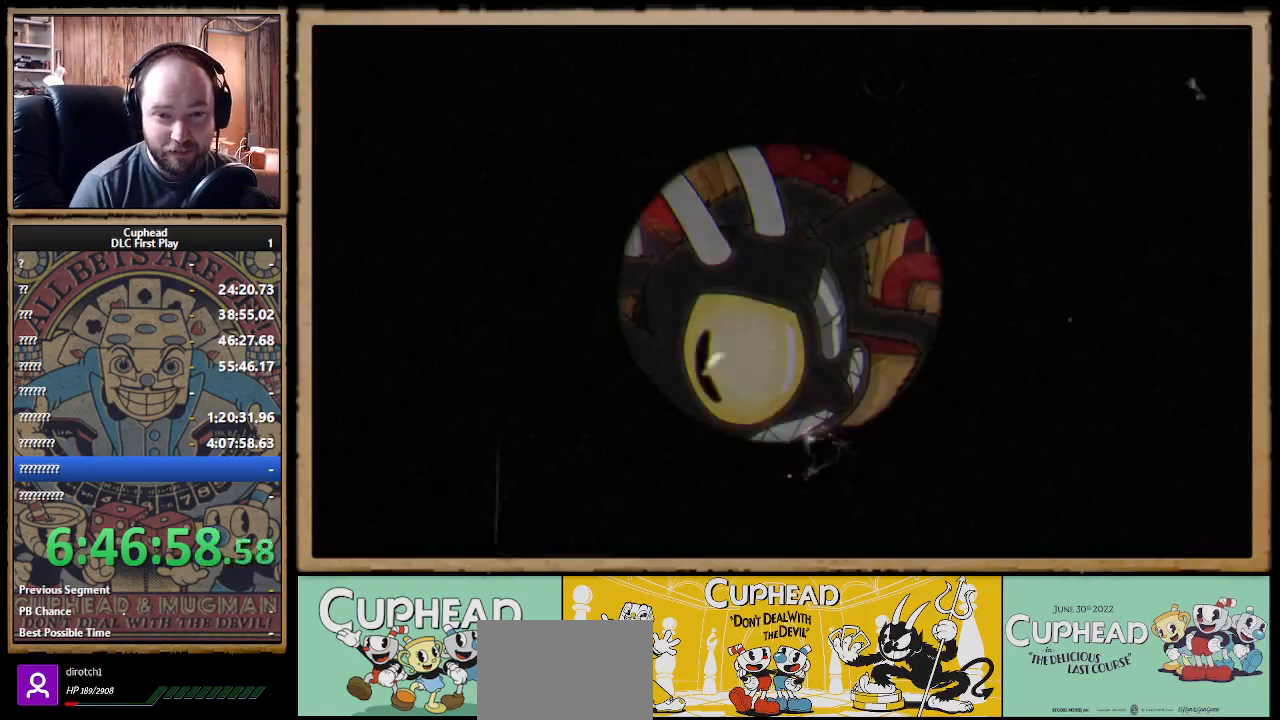
{"buttons": [], "left_stick": "center", "right_stick": "center", "events": []}
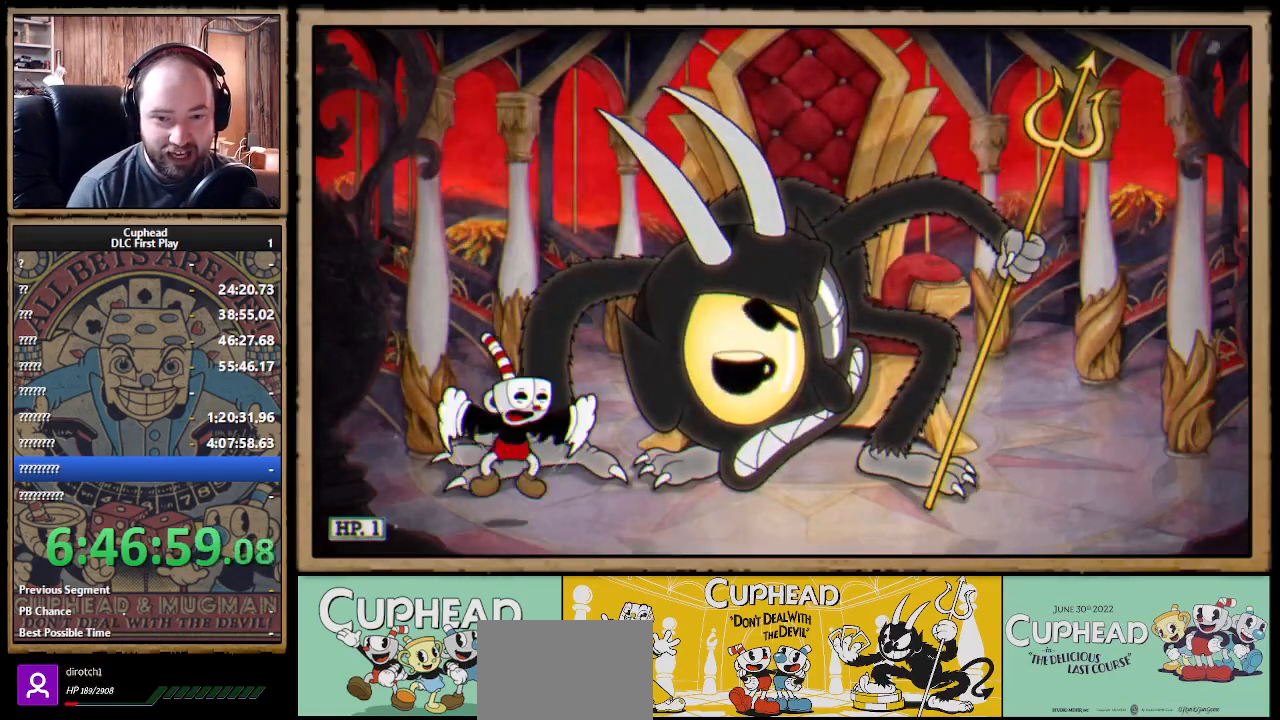
{"buttons": ["X", "R1"], "left_stick": "up-right", "right_stick": "center", "events": [[317, "R1", "down"], [333, "left_stick", "up-right"], [433, "X", "down"]]}
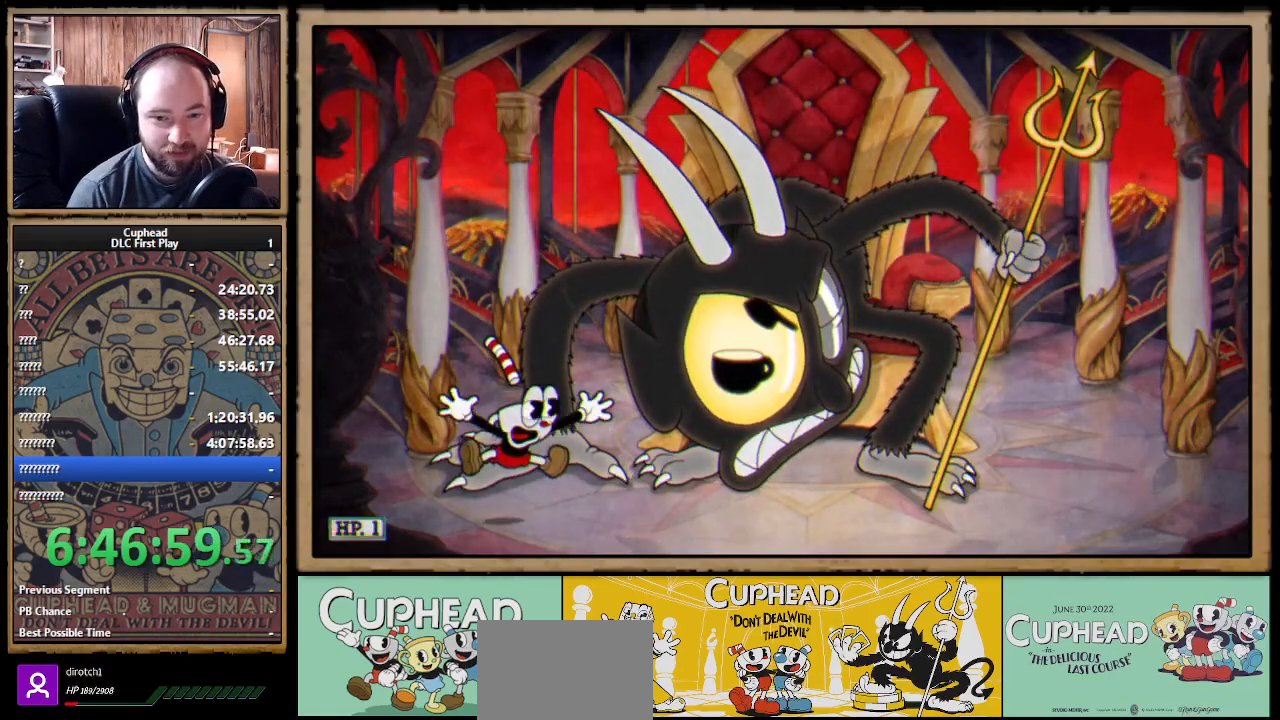
{"buttons": ["X", "R1"], "left_stick": "up-right", "right_stick": "center", "events": []}
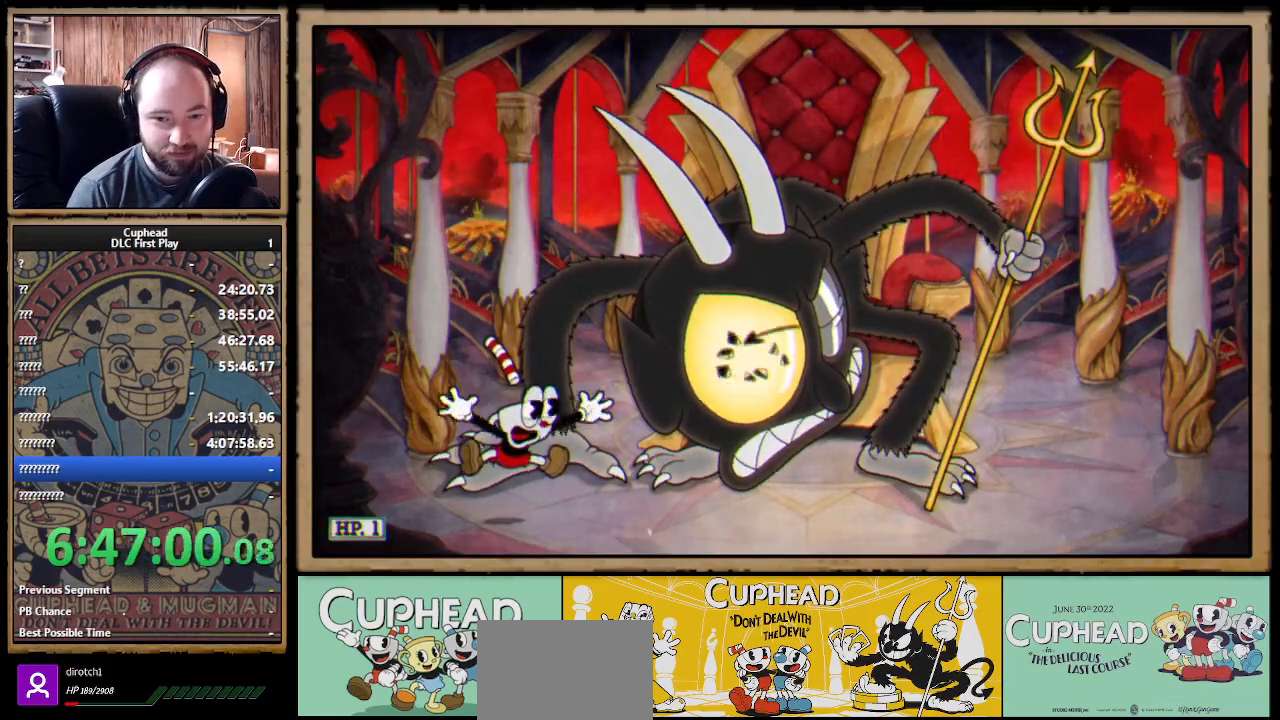
{"buttons": ["X", "R1"], "left_stick": "up-right", "right_stick": "center", "events": []}
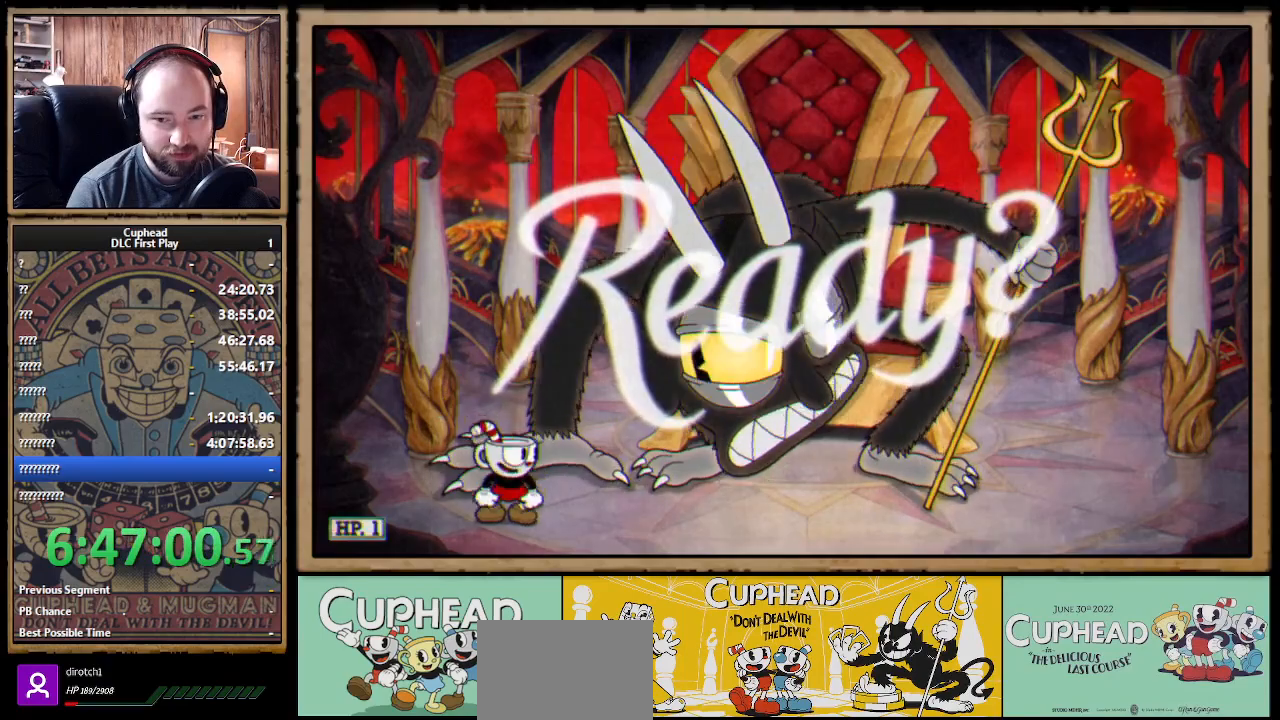
{"buttons": ["X", "R1"], "left_stick": "up-right", "right_stick": "center", "events": []}
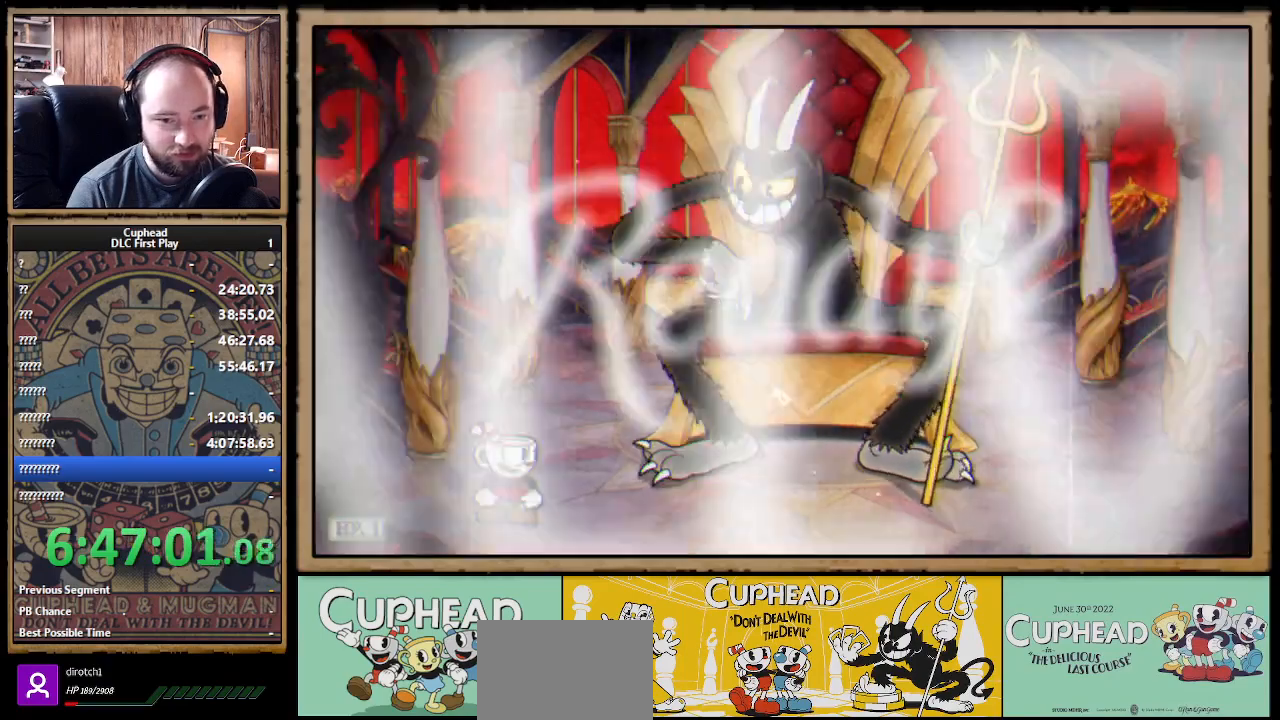
{"buttons": ["X", "R1"], "left_stick": "up-right", "right_stick": "center", "events": []}
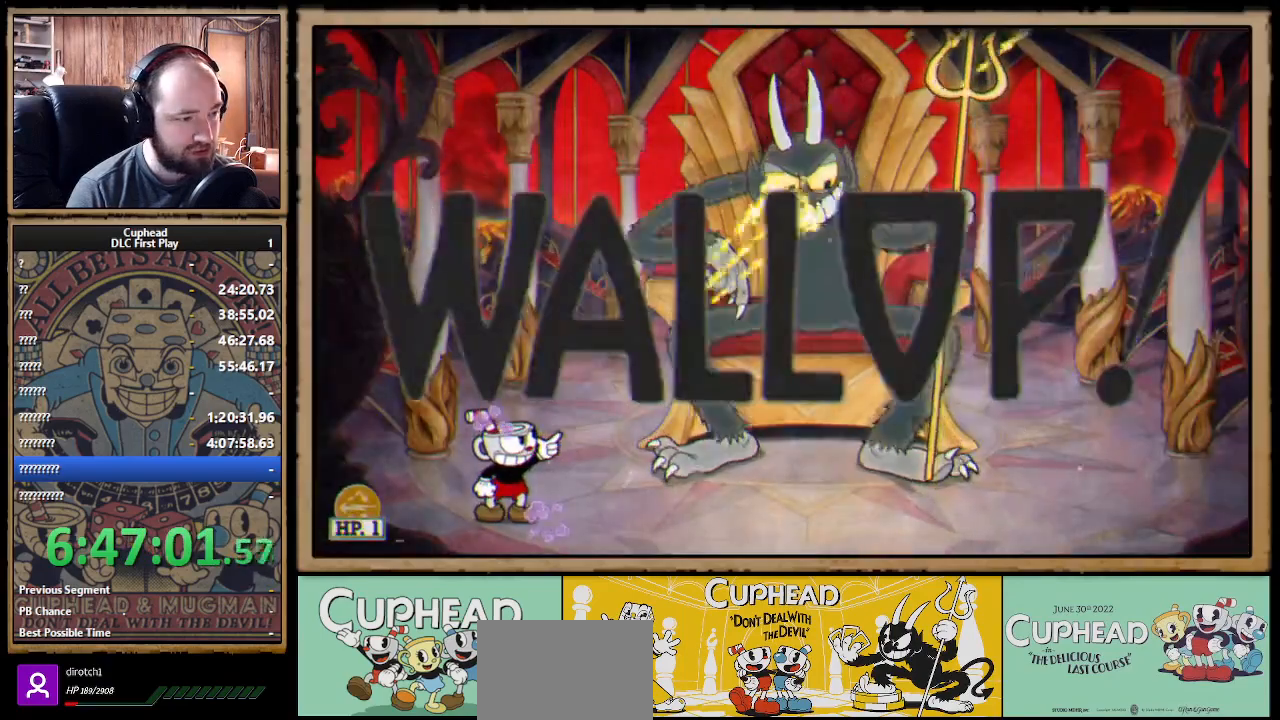
{"buttons": ["X", "R1"], "left_stick": "up-right", "right_stick": "center", "events": []}
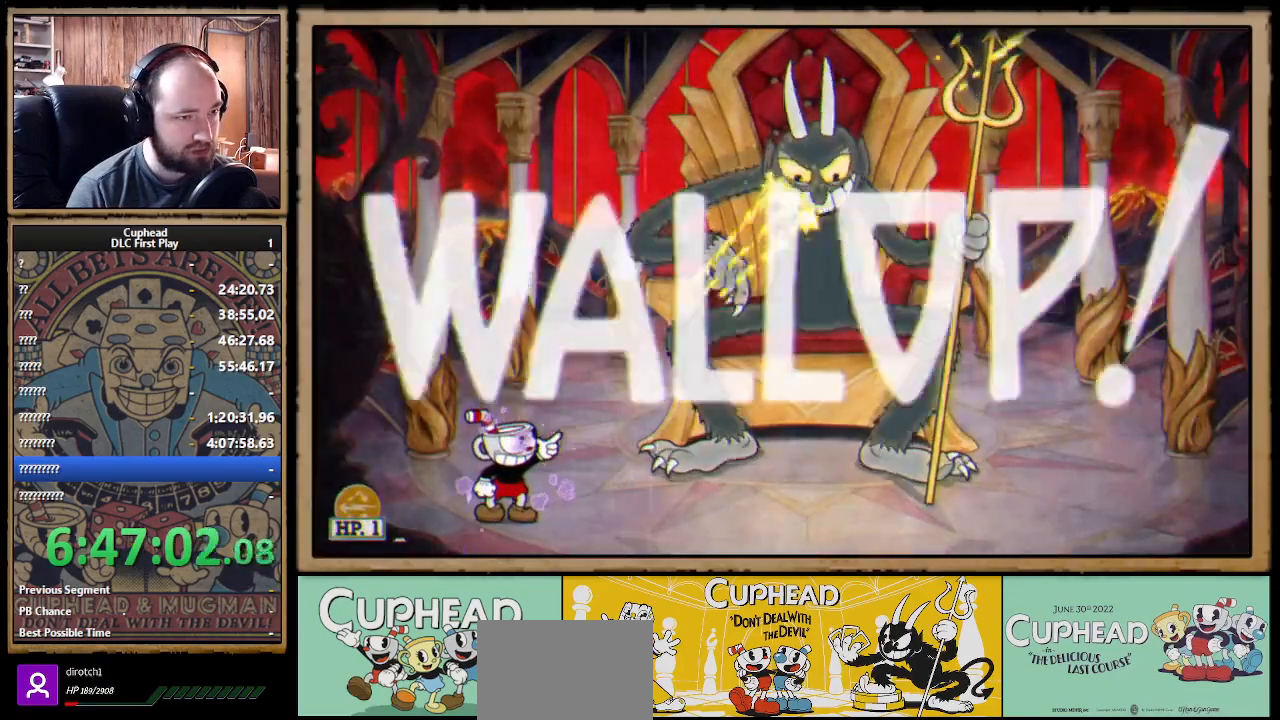
{"buttons": ["X", "R1"], "left_stick": "up-right", "right_stick": "center", "events": []}
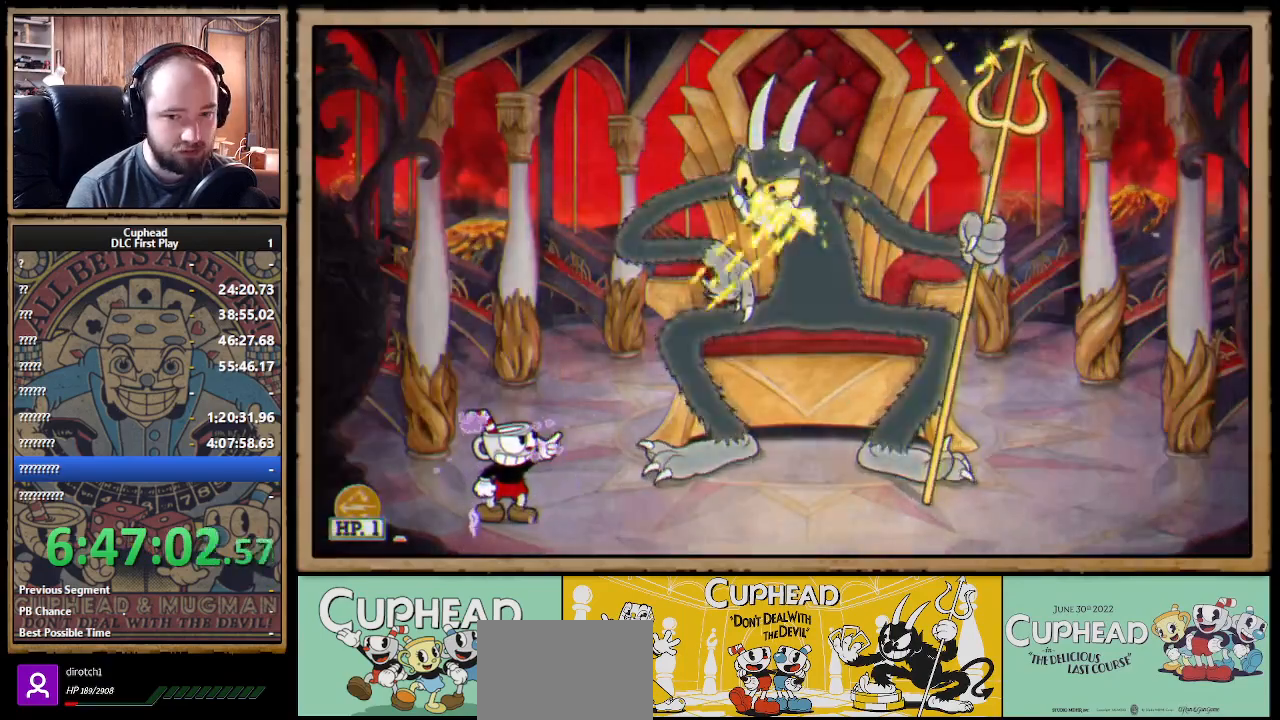
{"buttons": ["X", "R1"], "left_stick": "up-right", "right_stick": "center", "events": []}
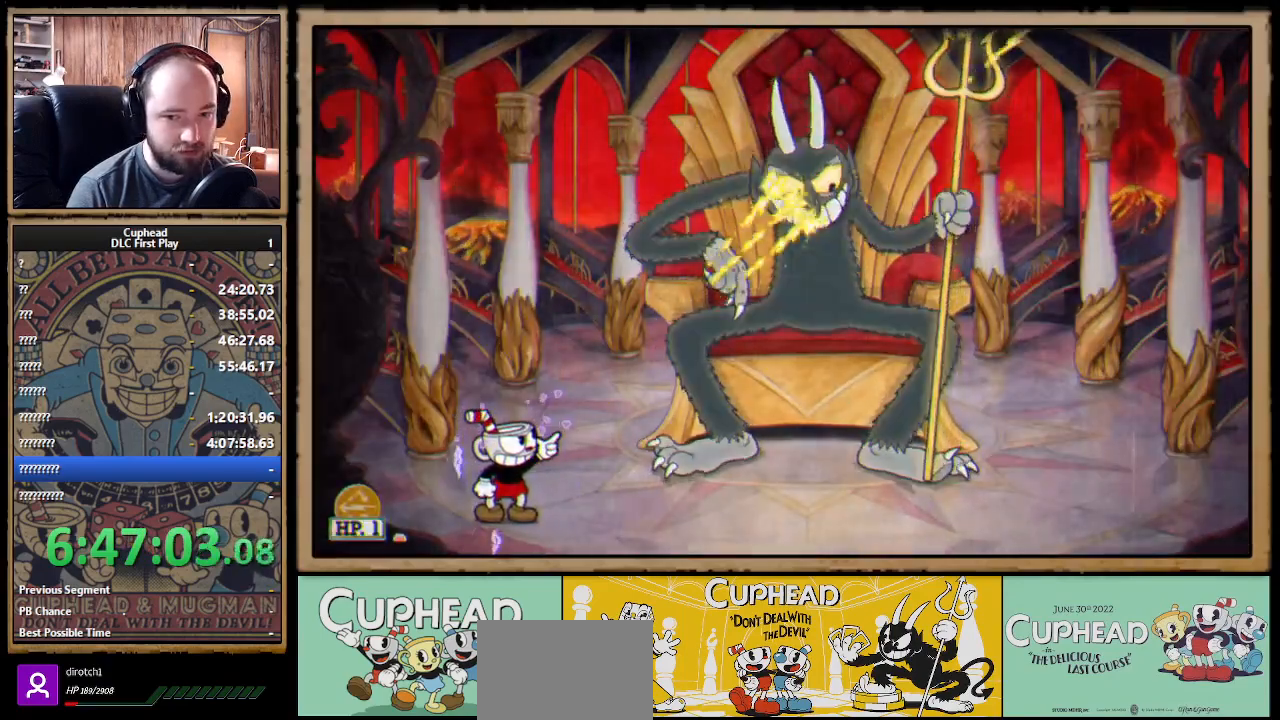
{"buttons": ["X", "R1"], "left_stick": "up-right", "right_stick": "center", "events": []}
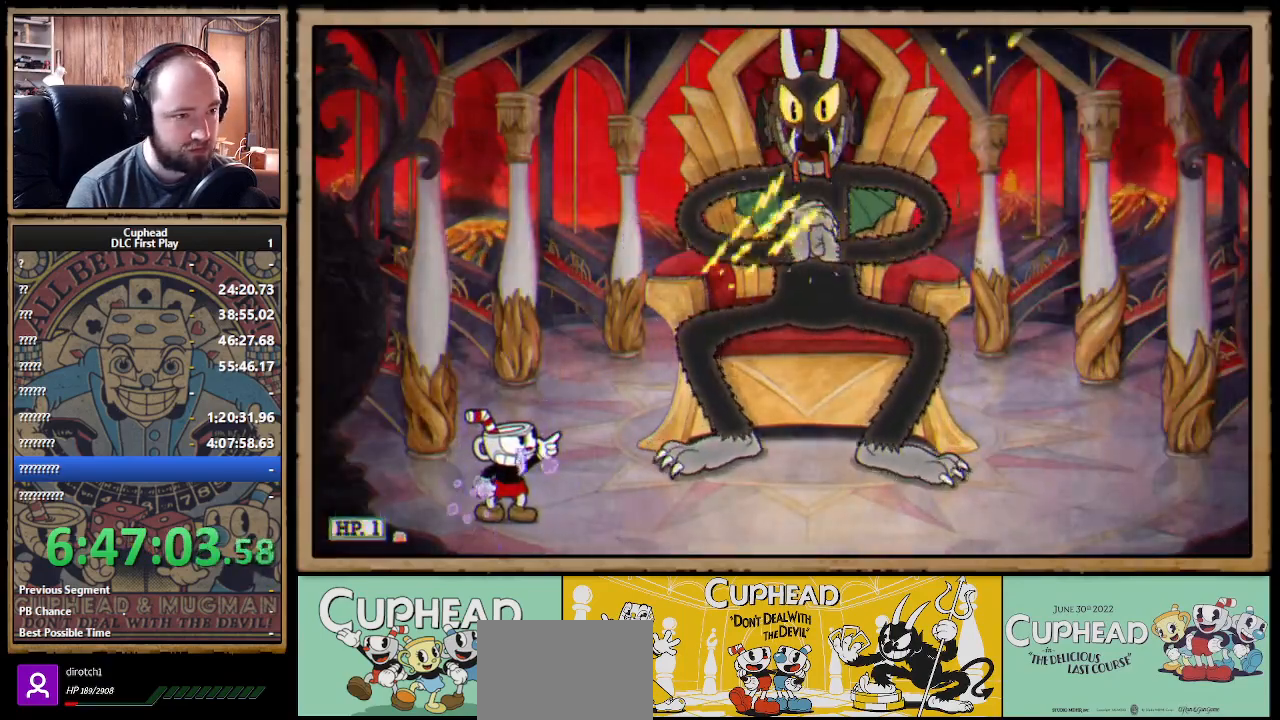
{"buttons": ["A", "X", "R1"], "left_stick": "up-right", "right_stick": "center", "events": [[417, "A", "down"]]}
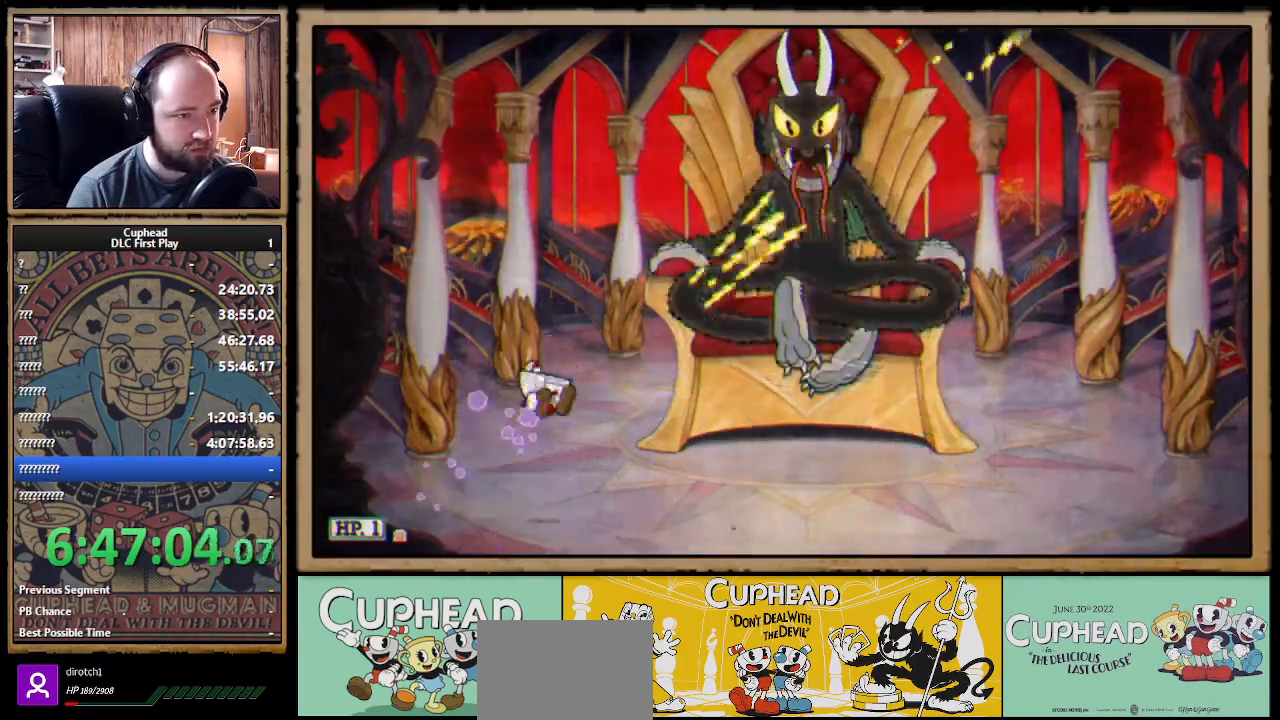
{"buttons": ["X", "R1"], "left_stick": "up-right", "right_stick": "center", "events": [[283, "A", "up"]]}
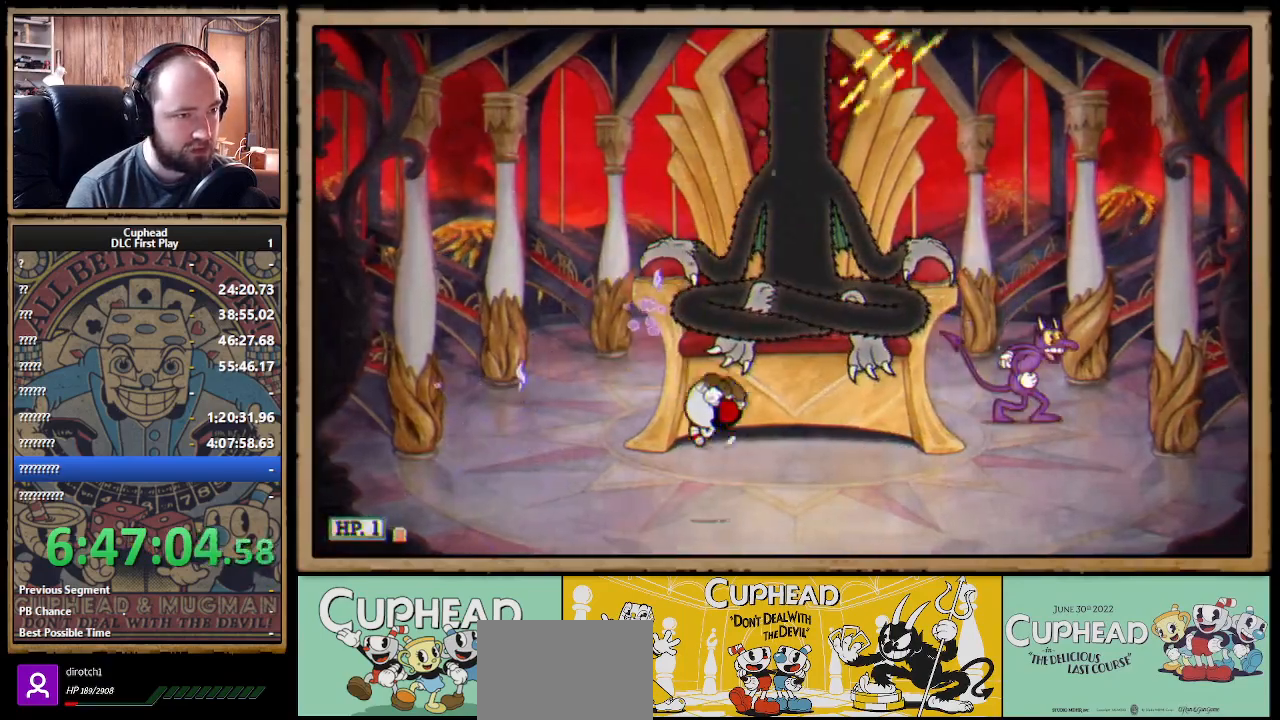
{"buttons": ["X", "R1"], "left_stick": "up", "right_stick": "center", "events": [[117, "A", "down"], [133, "left_stick", "up"], [200, "A", "up"]]}
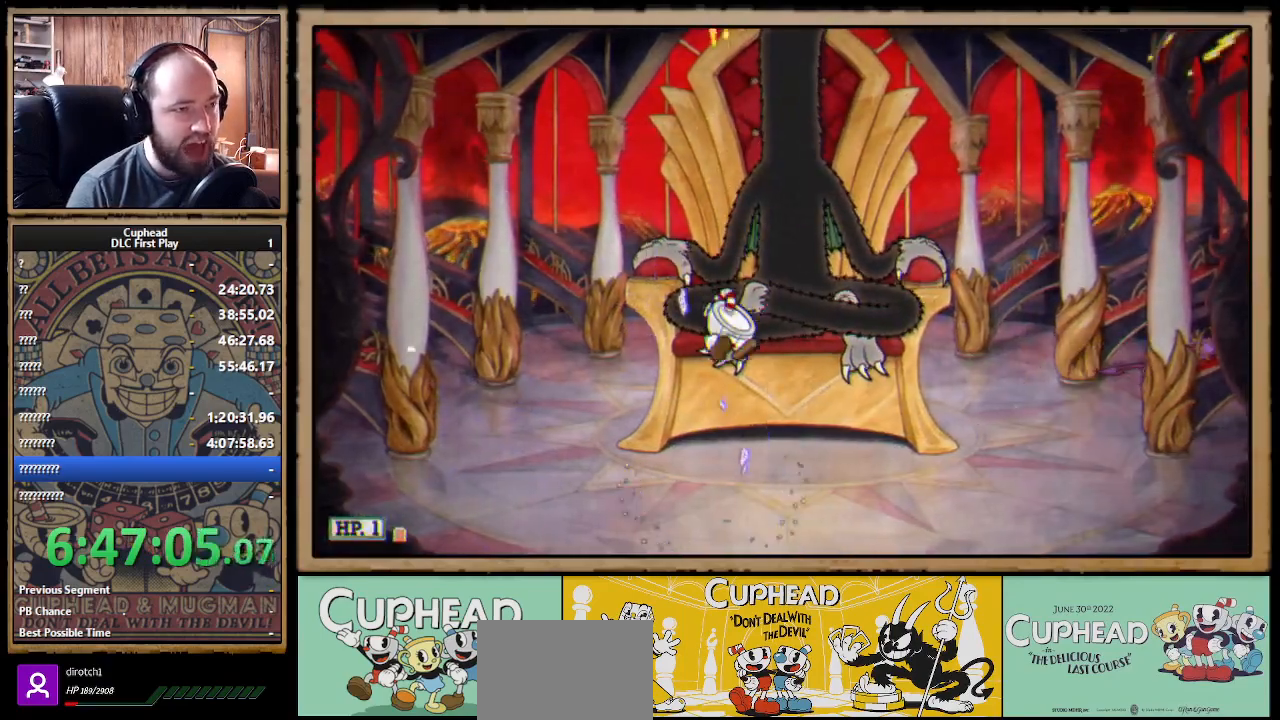
{"buttons": ["A", "X", "R1"], "left_stick": "center", "right_stick": "center", "events": [[50, "left_stick", "up-right"], [367, "left_stick", "center"], [483, "A", "down"]]}
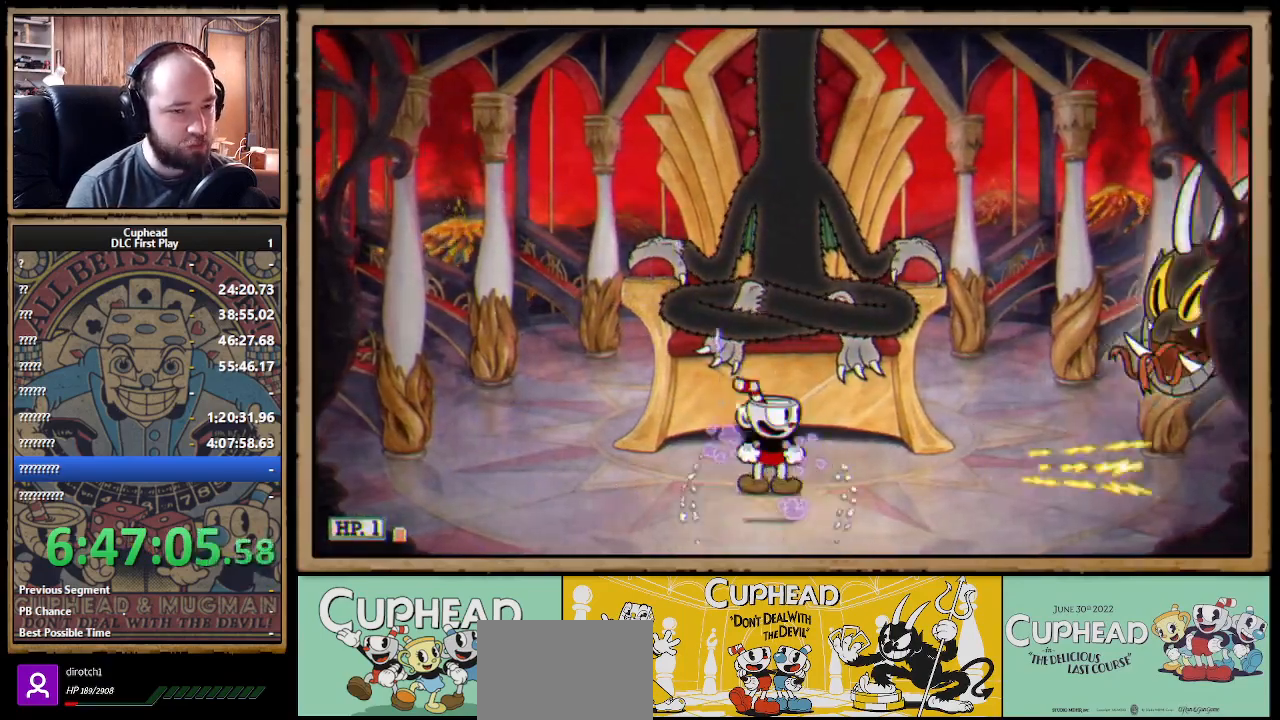
{"buttons": ["X", "R1"], "left_stick": "center", "right_stick": "center", "events": [[17, "A", "up"]]}
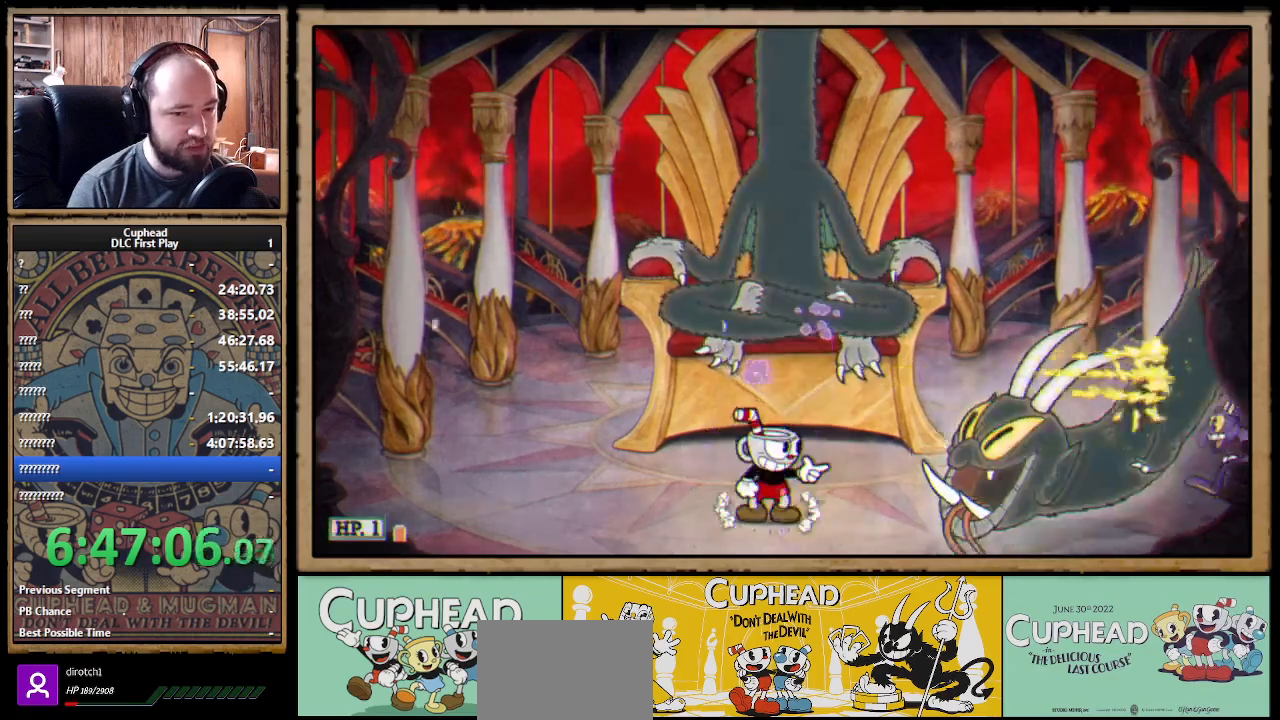
{"buttons": ["X"], "left_stick": "right", "right_stick": "center", "events": [[283, "R1", "up"], [283, "left_stick", "right"]]}
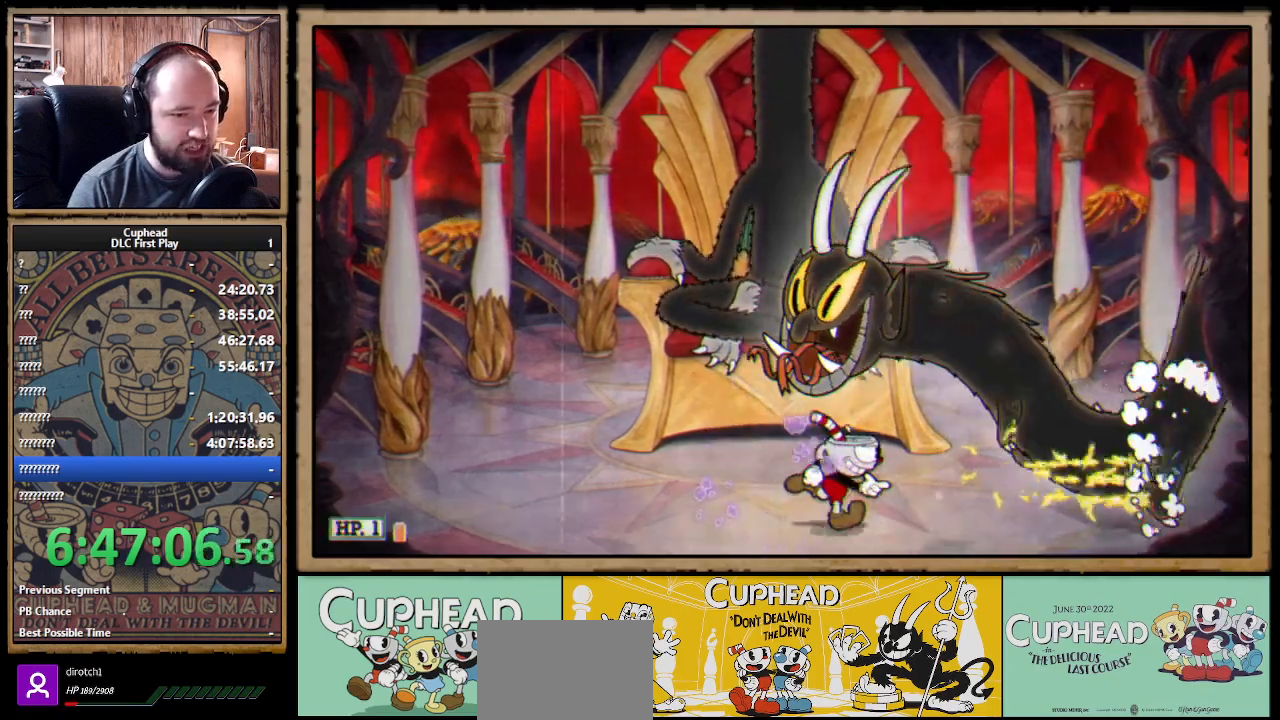
{"buttons": ["X", "R1"], "left_stick": "up-left", "right_stick": "center", "events": [[300, "R1", "down"], [317, "left_stick", "up"], [367, "left_stick", "up-left"]]}
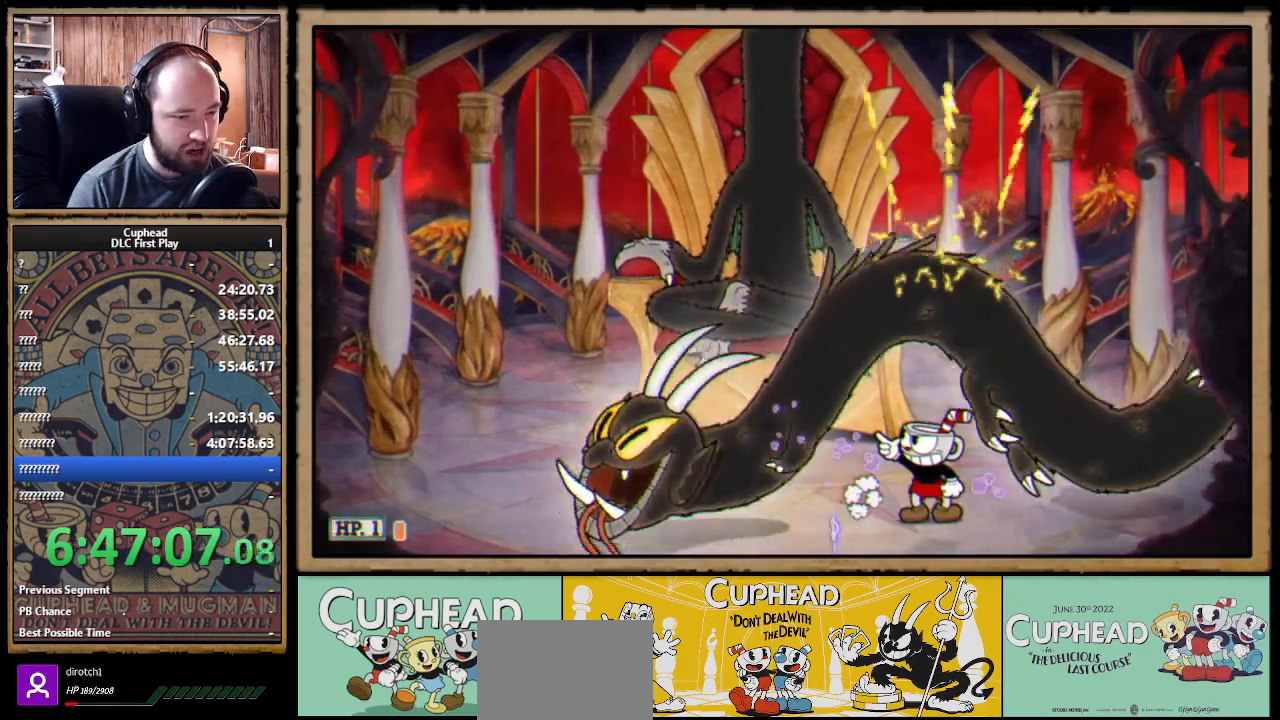
{"buttons": ["X", "R1"], "left_stick": "up-left", "right_stick": "center", "events": []}
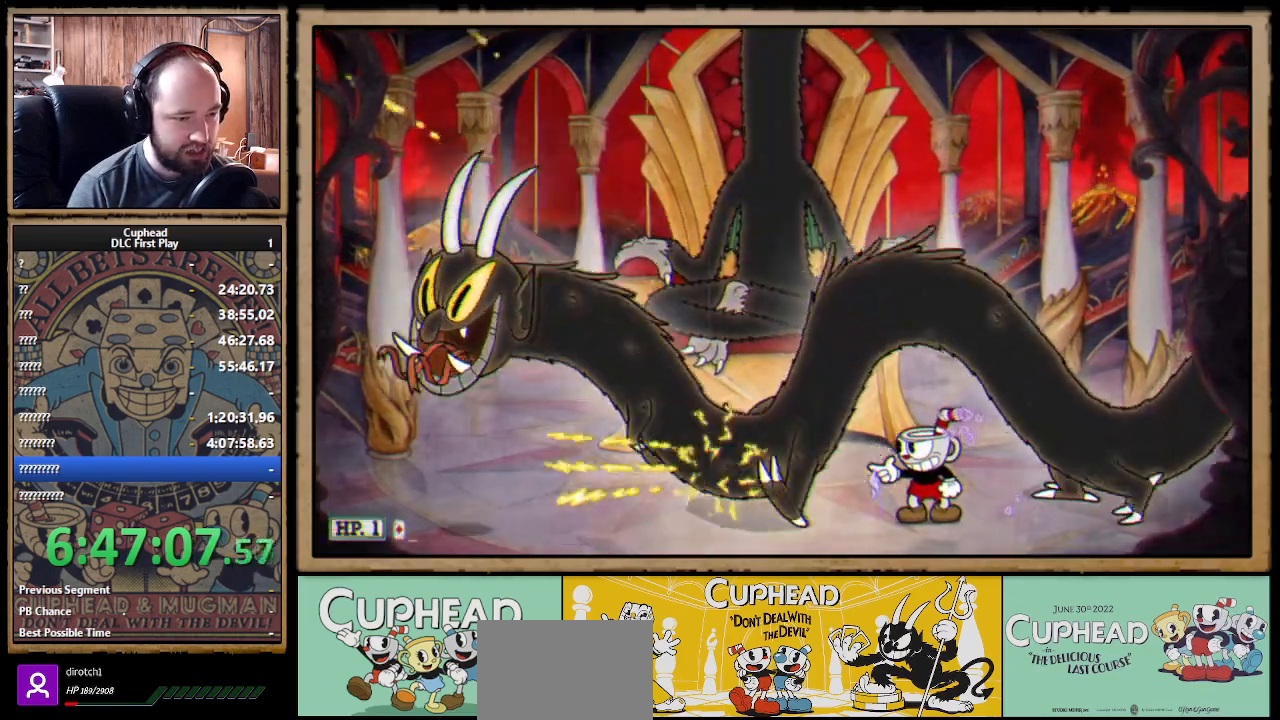
{"buttons": ["X", "R1"], "left_stick": "left", "right_stick": "center", "events": [[183, "left_stick", "left"]]}
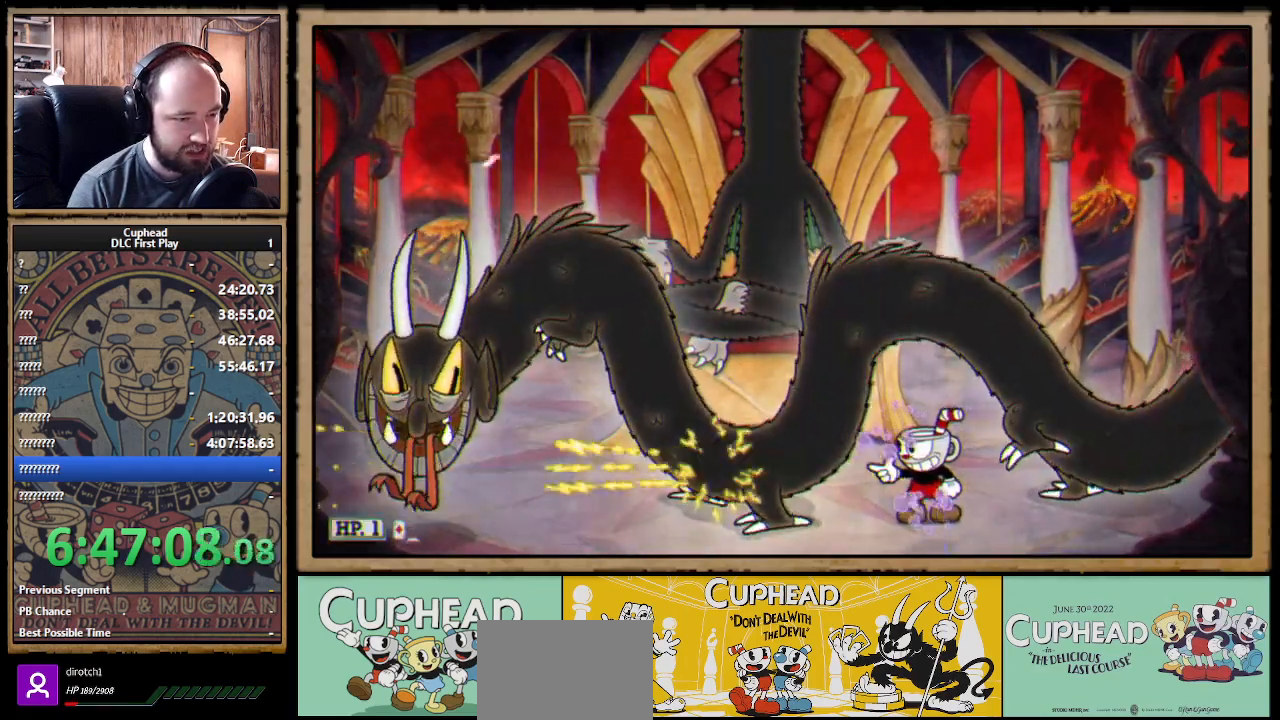
{"buttons": ["X"], "left_stick": "down-left", "right_stick": "center", "events": [[67, "left_stick", "down-left"], [133, "R1", "up"]]}